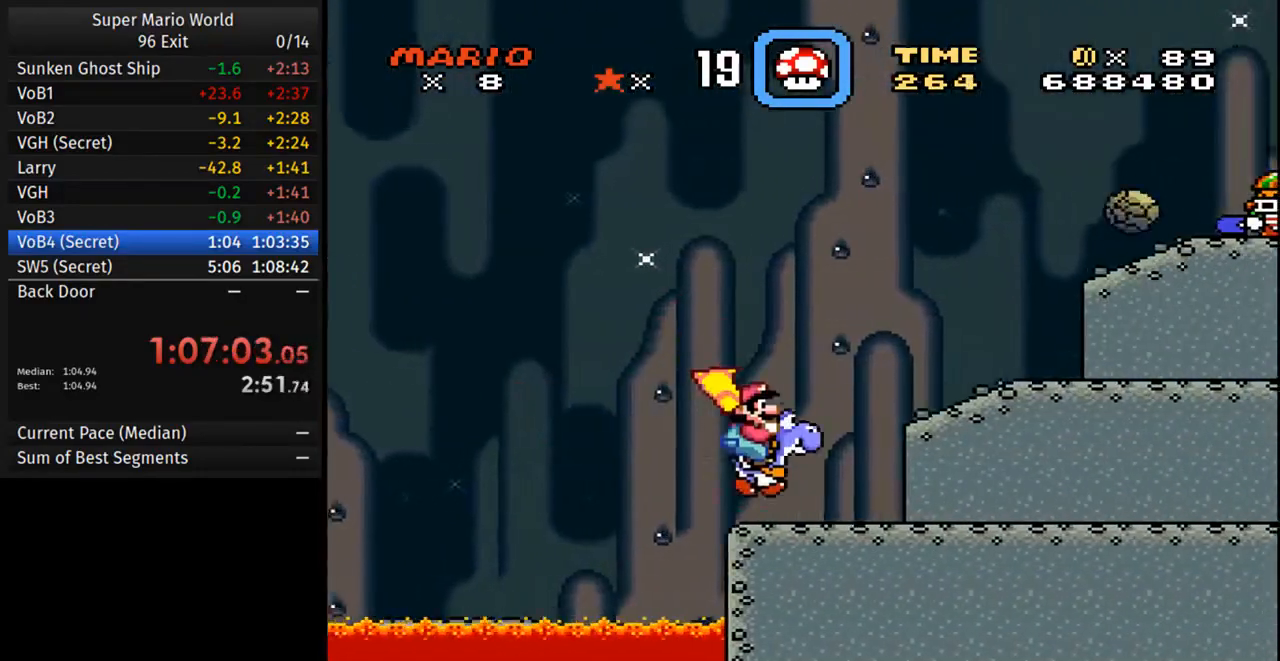
Gameplay with a controller (Nintendo layout); each line is a JSON object with the inputs held at the frame after it. "events" lists button and stick changes between this image and that frame as [ms after this image, input, new state], when the widget could be followed in between. Not read: L3 R3.
{"buttons": ["Y", "DPAD_RIGHT"], "events": []}
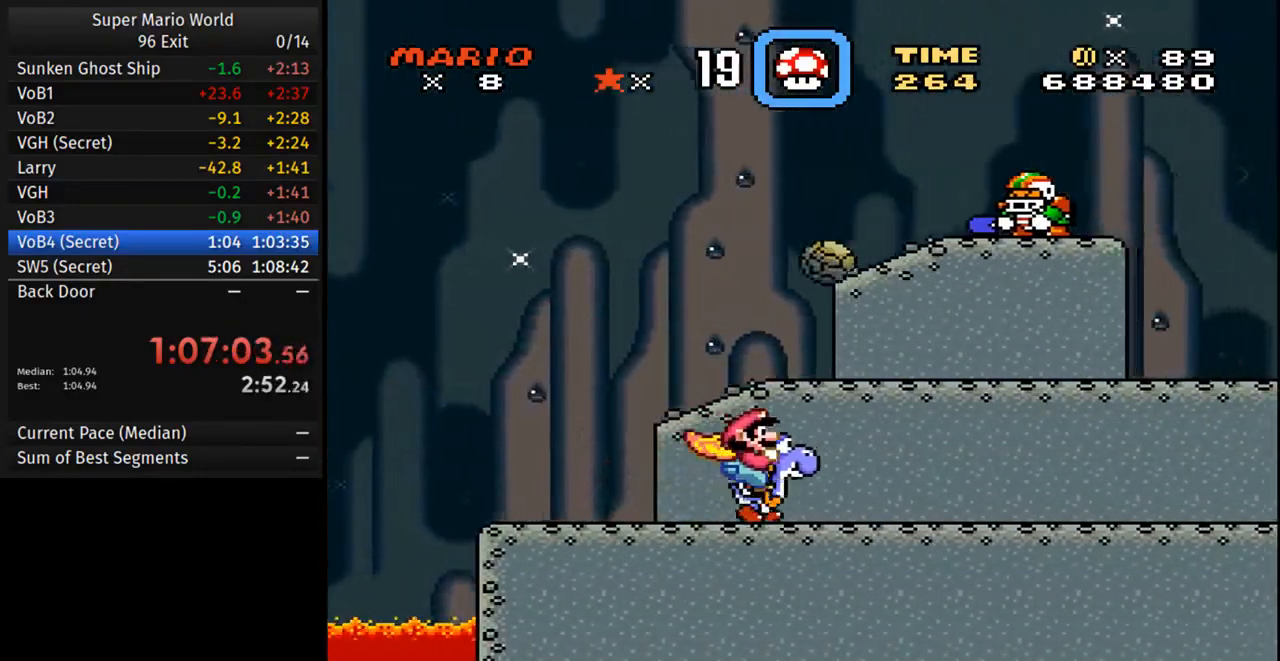
{"buttons": ["Y", "DPAD_RIGHT"], "events": []}
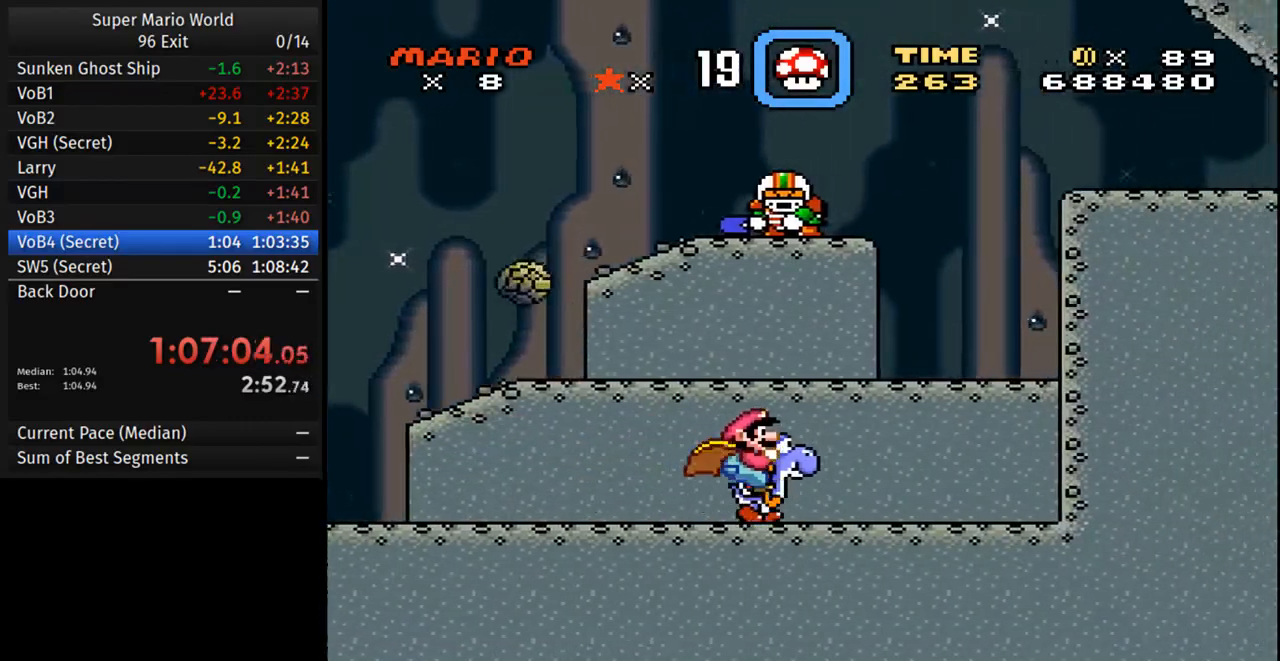
{"buttons": ["B", "Y", "DPAD_RIGHT"], "events": [[117, "B", "down"]]}
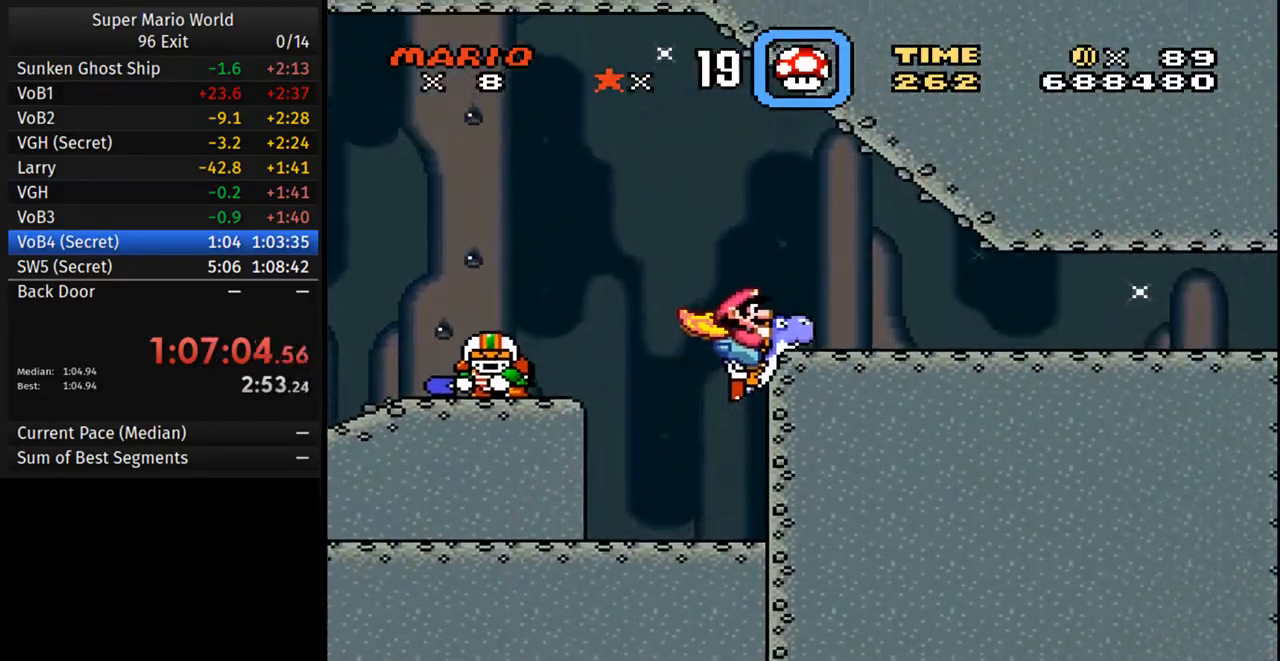
{"buttons": ["Y", "DPAD_RIGHT"], "events": [[50, "B", "up"]]}
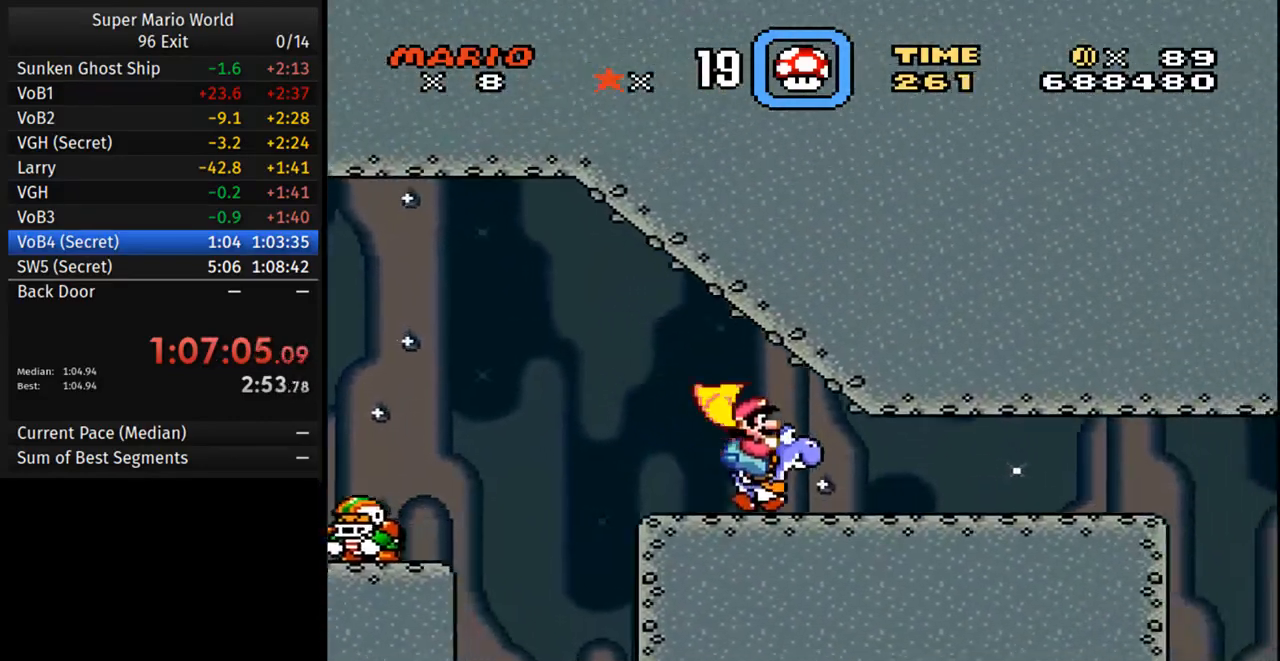
{"buttons": ["Y", "DPAD_RIGHT"], "events": []}
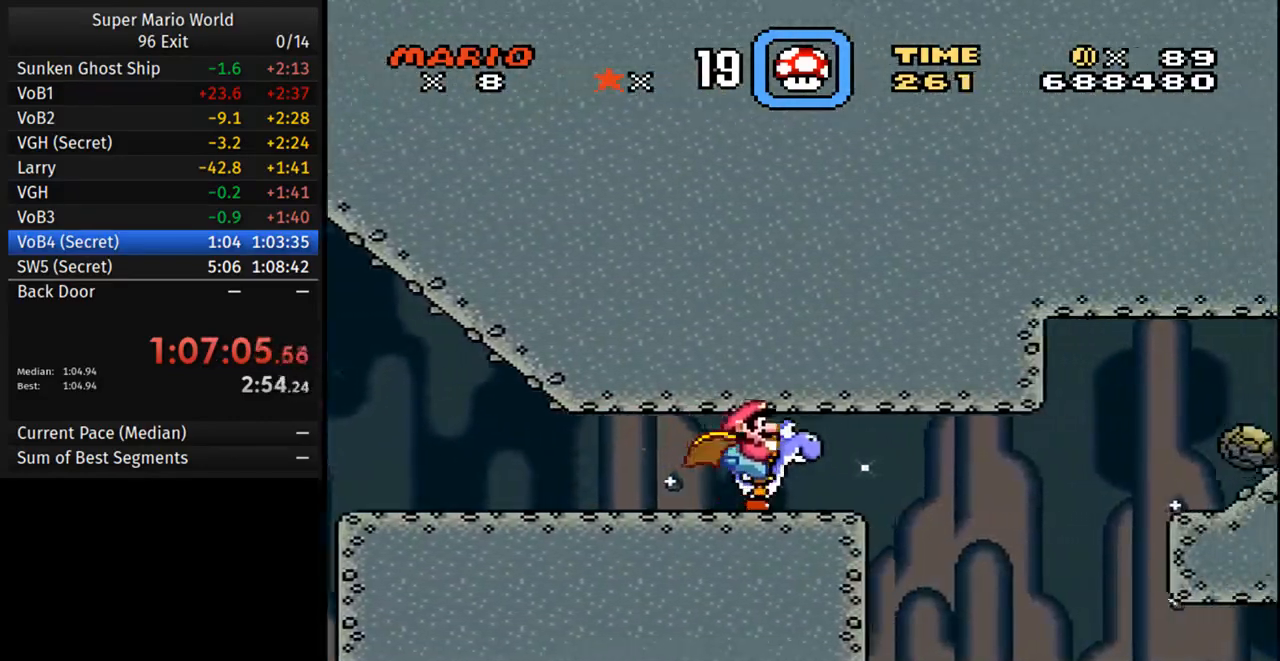
{"buttons": ["B", "Y", "DPAD_RIGHT"], "events": [[50, "B", "down"]]}
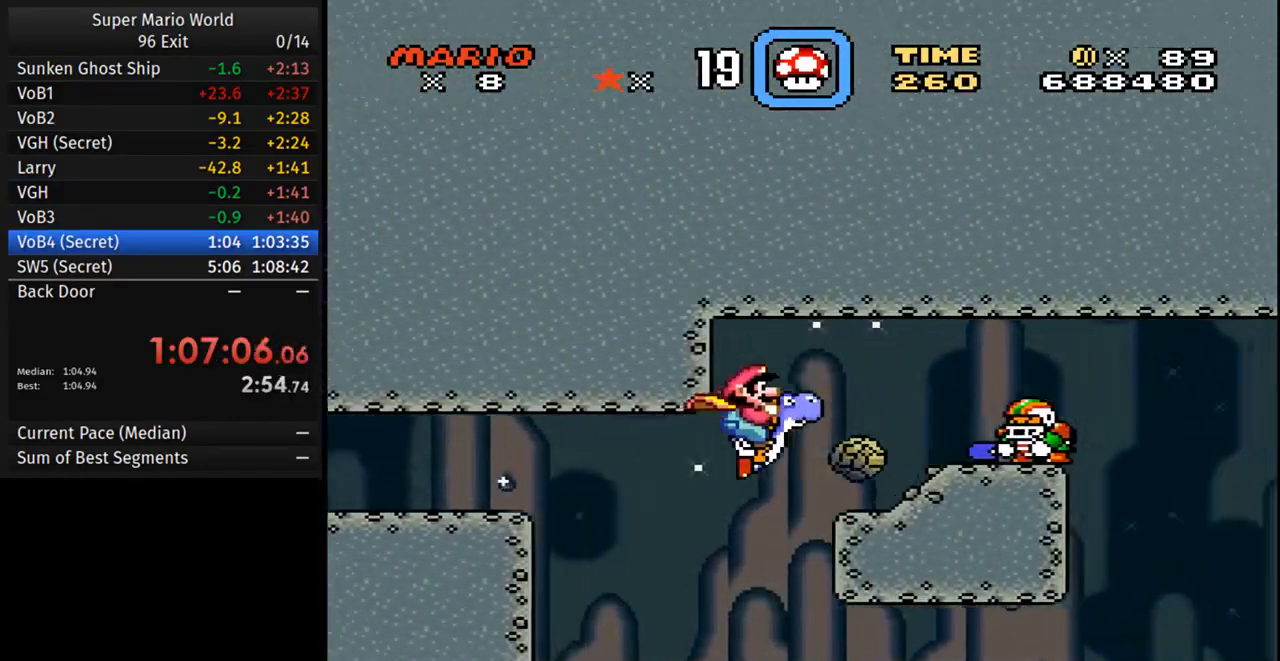
{"buttons": ["B", "Y", "DPAD_RIGHT"], "events": []}
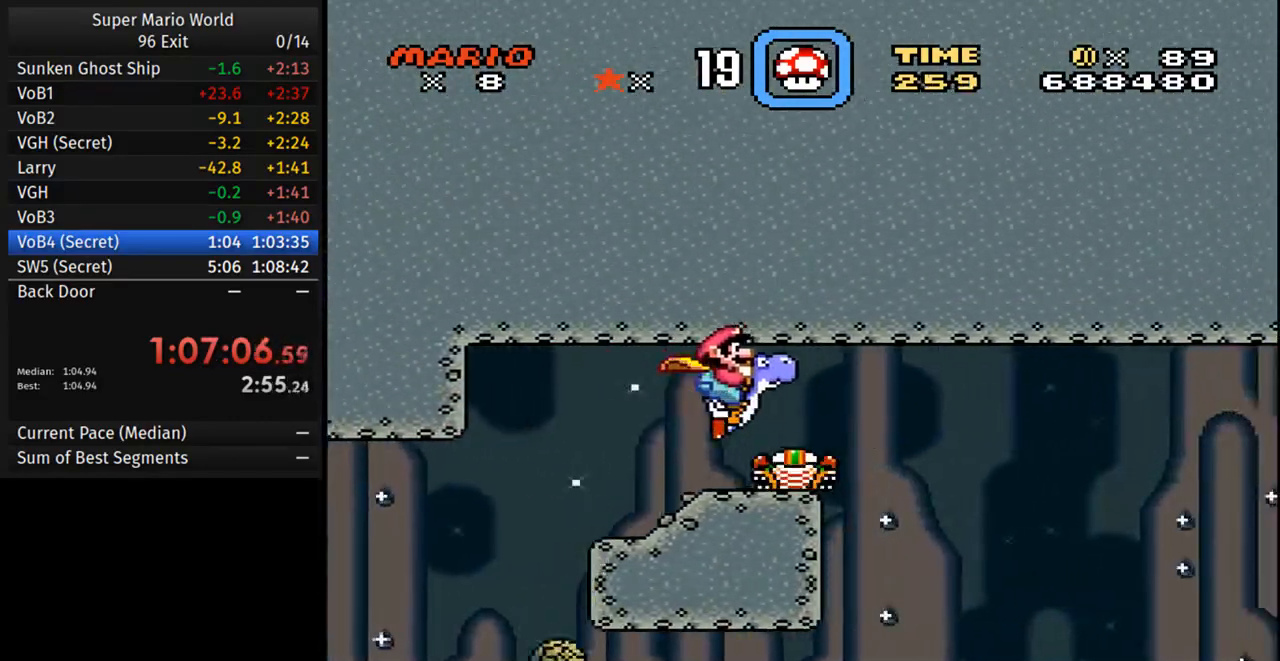
{"buttons": ["B", "Y", "DPAD_RIGHT"], "events": []}
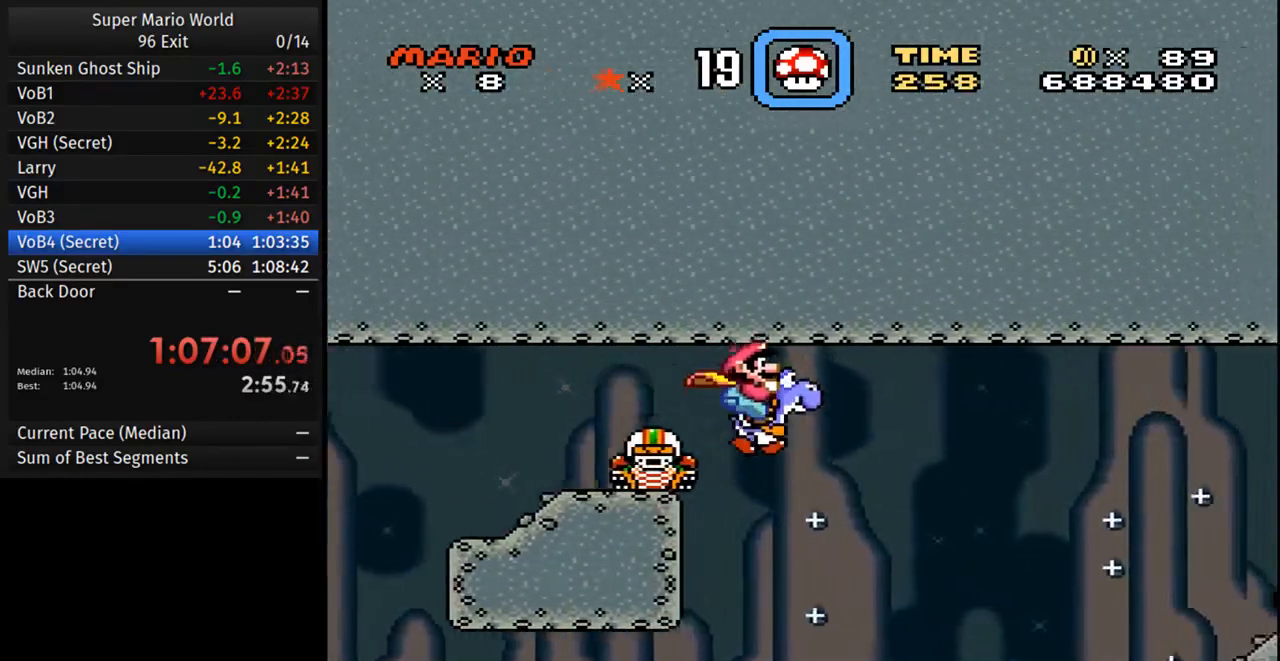
{"buttons": ["B", "Y", "DPAD_RIGHT"], "events": []}
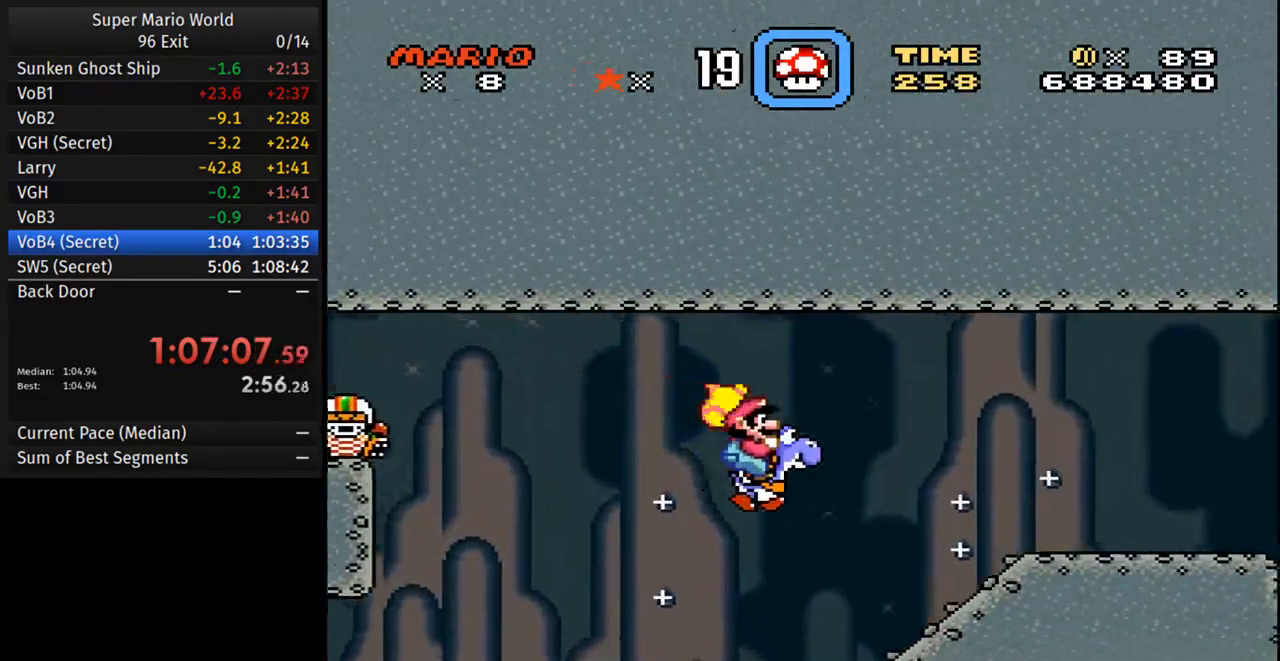
{"buttons": ["Y", "DPAD_RIGHT"], "events": [[300, "B", "up"]]}
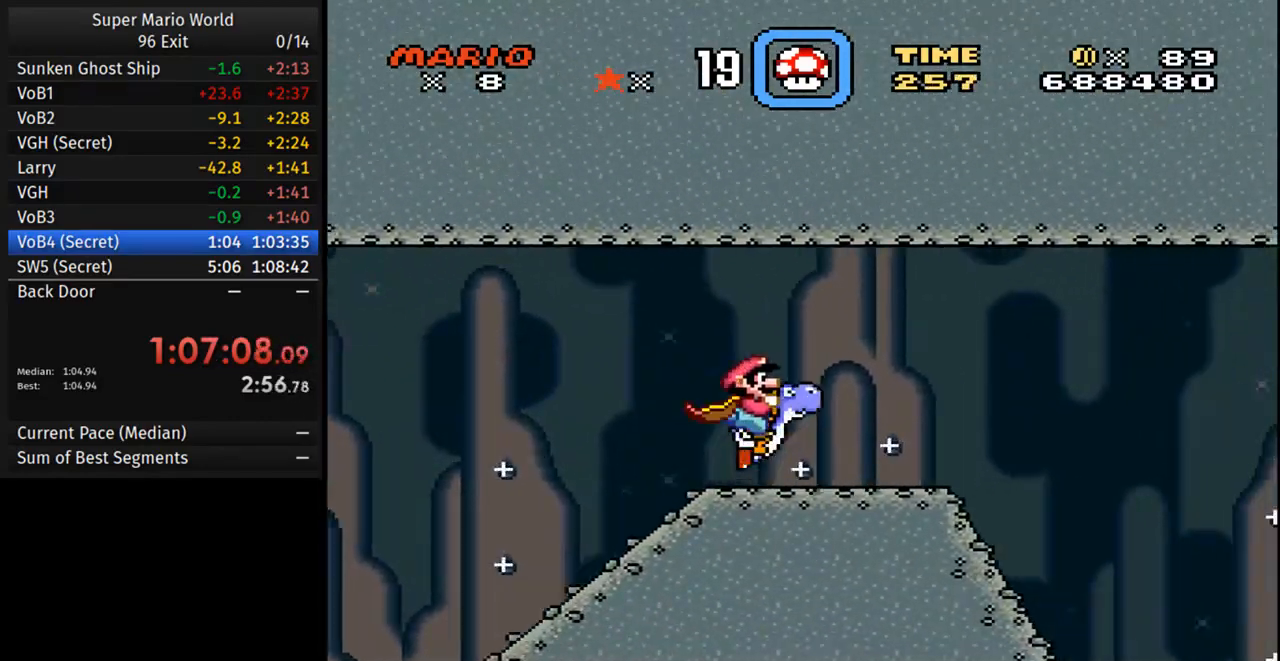
{"buttons": ["B", "Y", "DPAD_RIGHT"], "events": [[300, "B", "down"]]}
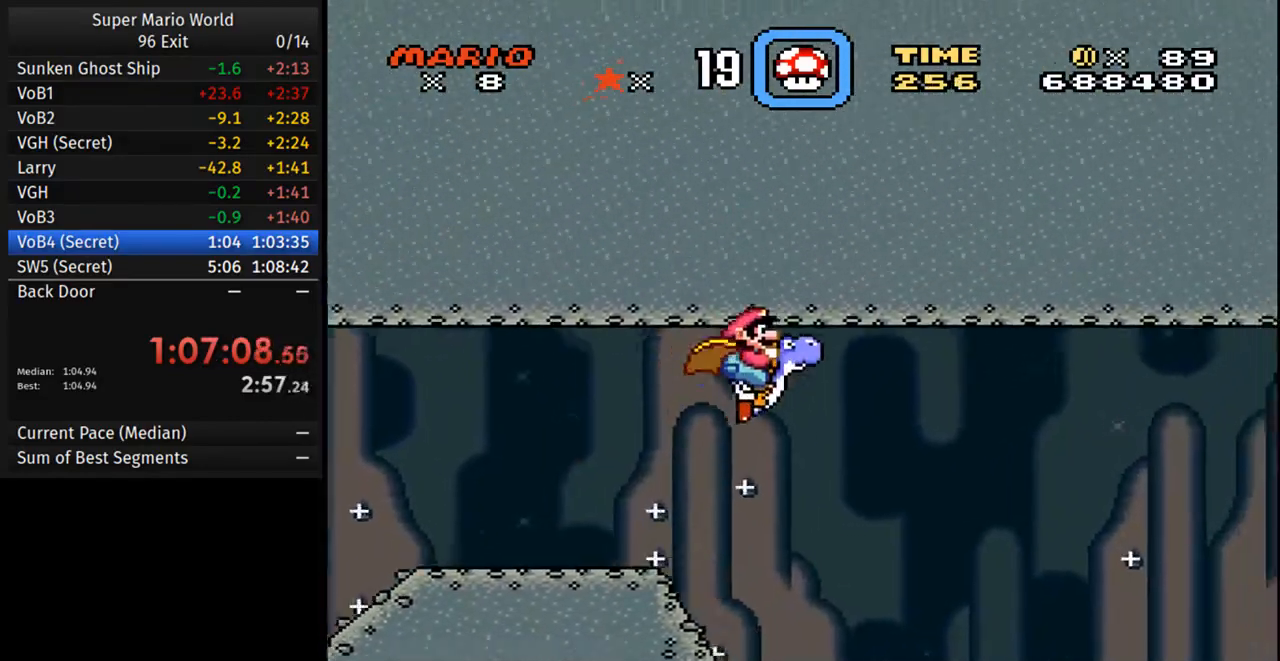
{"buttons": ["B", "Y", "DPAD_RIGHT"], "events": []}
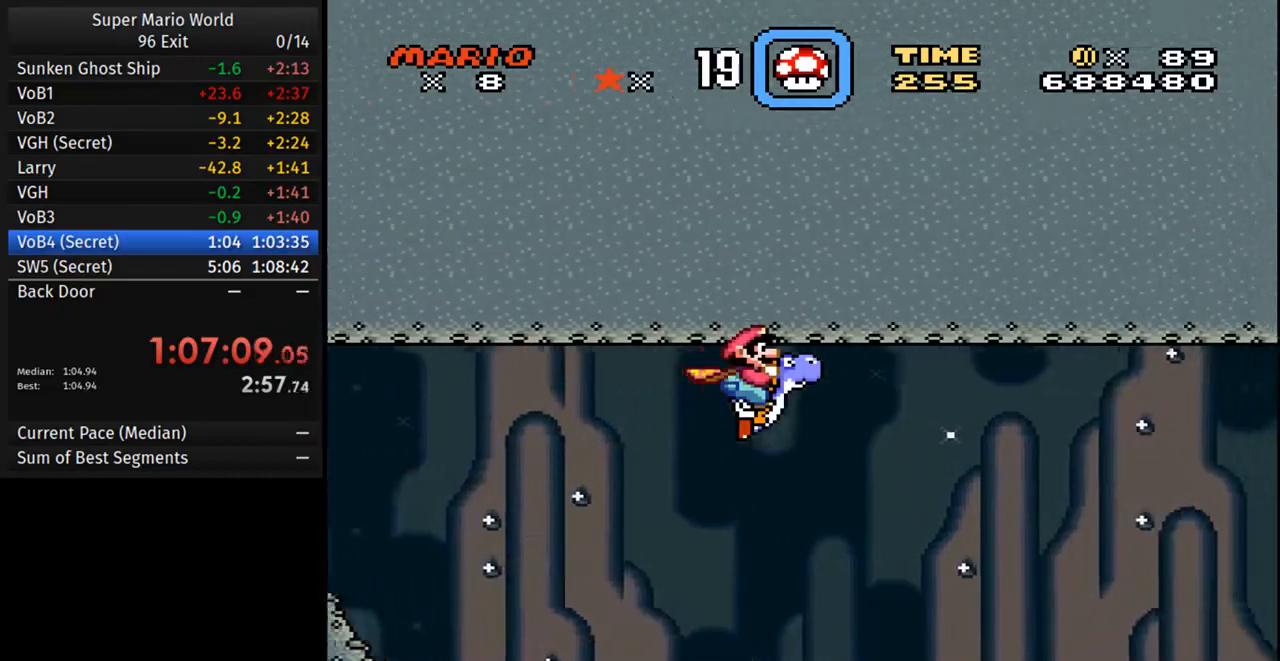
{"buttons": ["B", "Y", "DPAD_RIGHT"], "events": []}
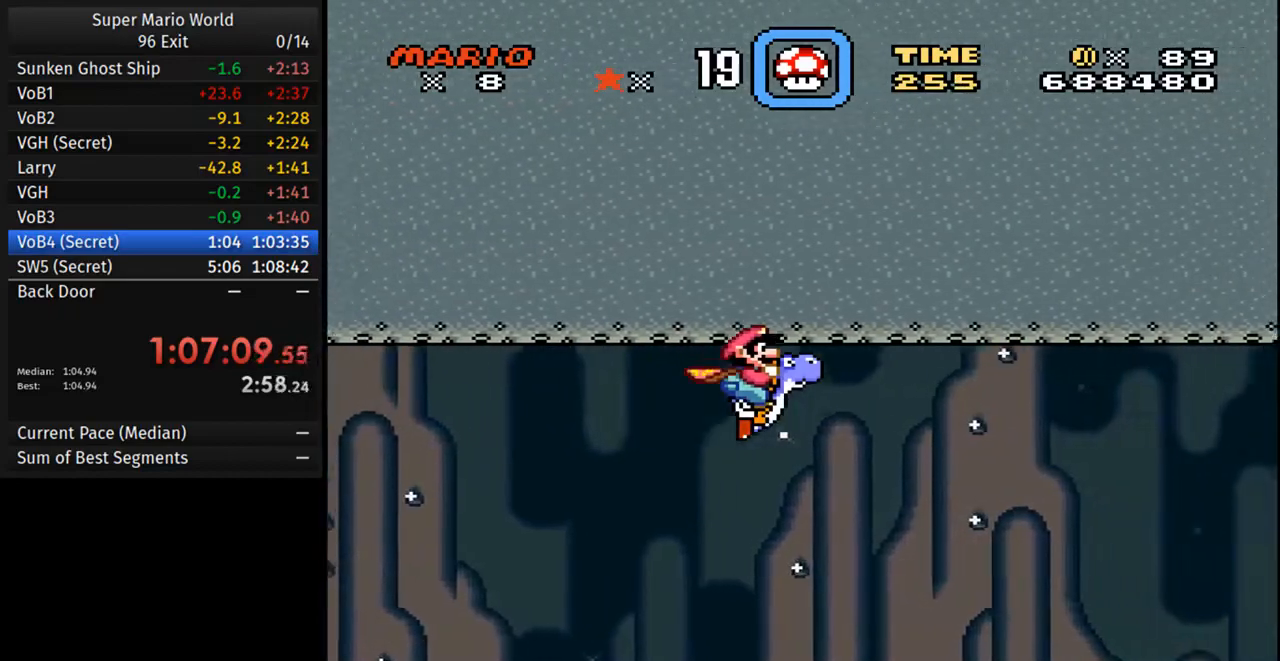
{"buttons": ["B", "Y", "DPAD_RIGHT"], "events": []}
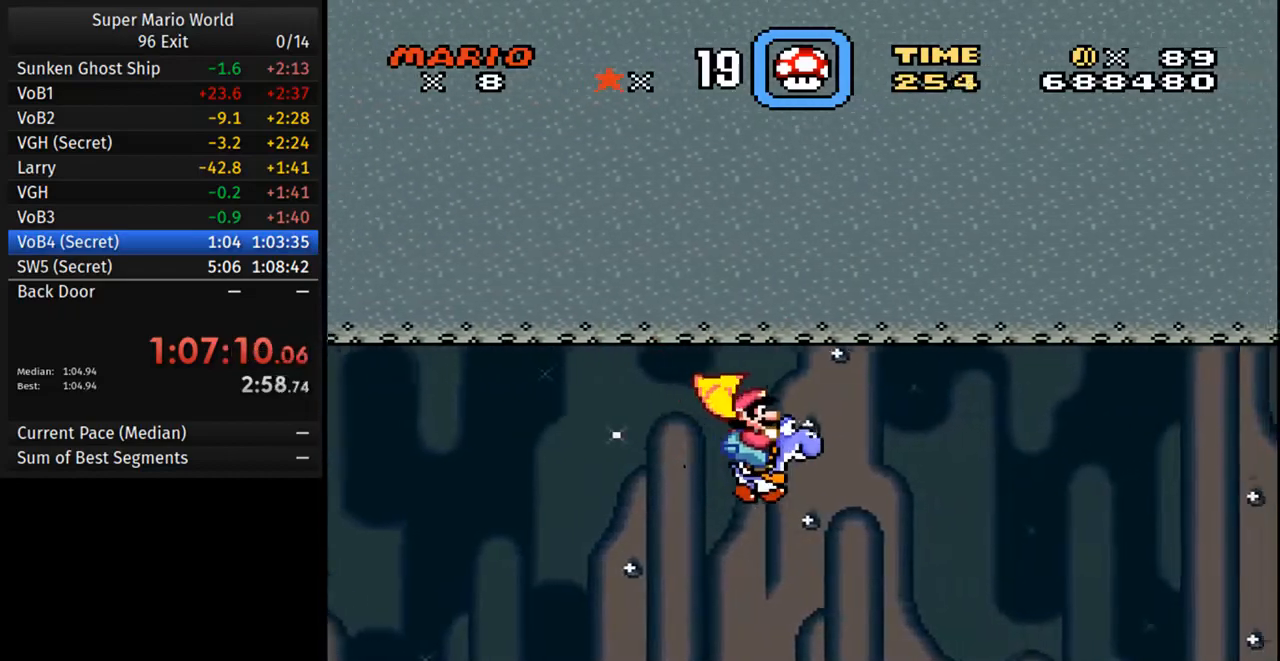
{"buttons": ["B", "Y", "DPAD_RIGHT"], "events": []}
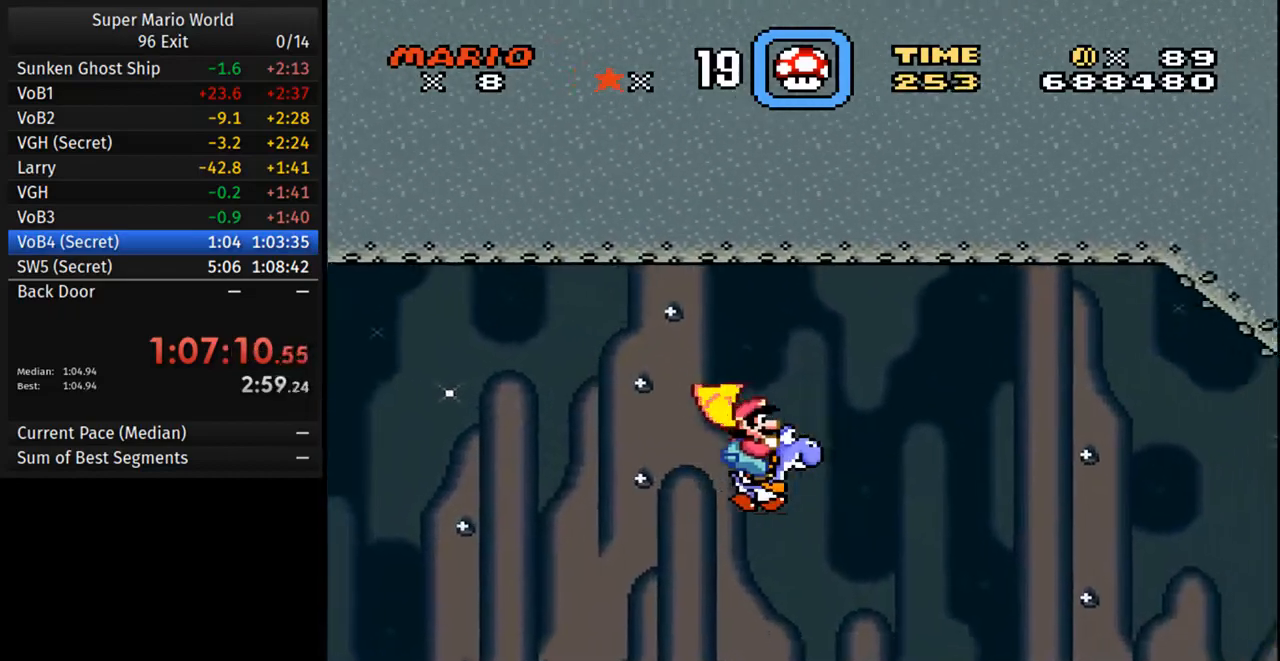
{"buttons": ["B", "Y", "DPAD_RIGHT"], "events": []}
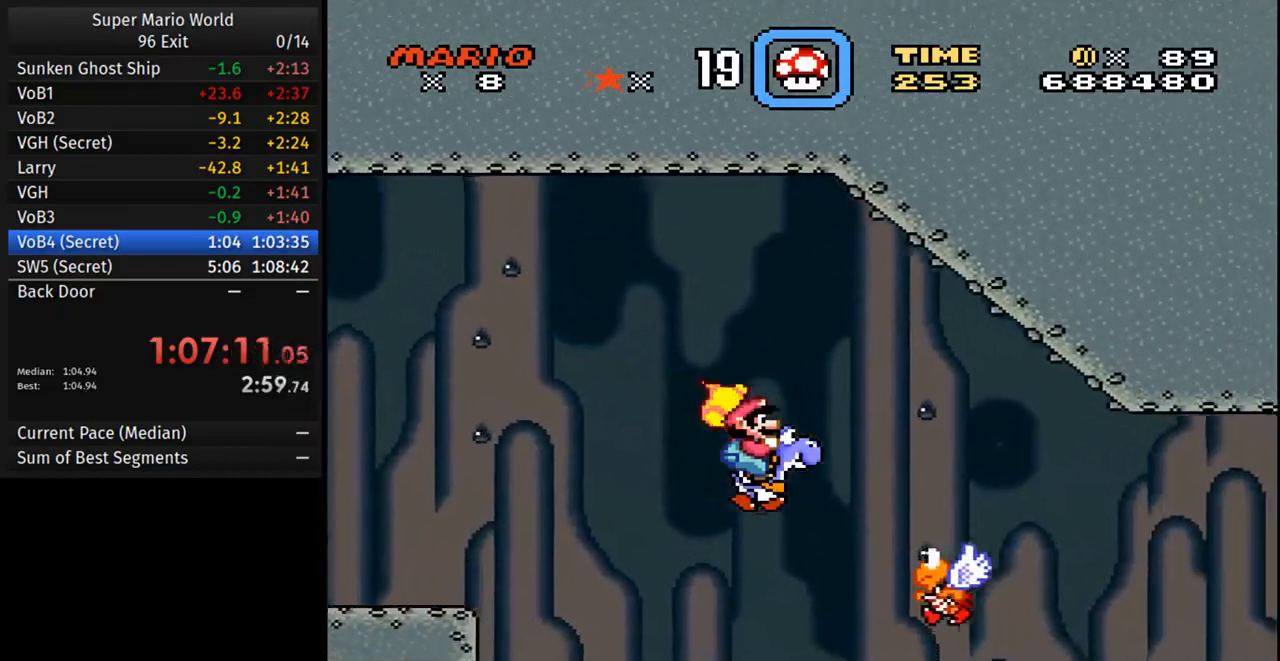
{"buttons": ["B", "Y", "DPAD_RIGHT"], "events": []}
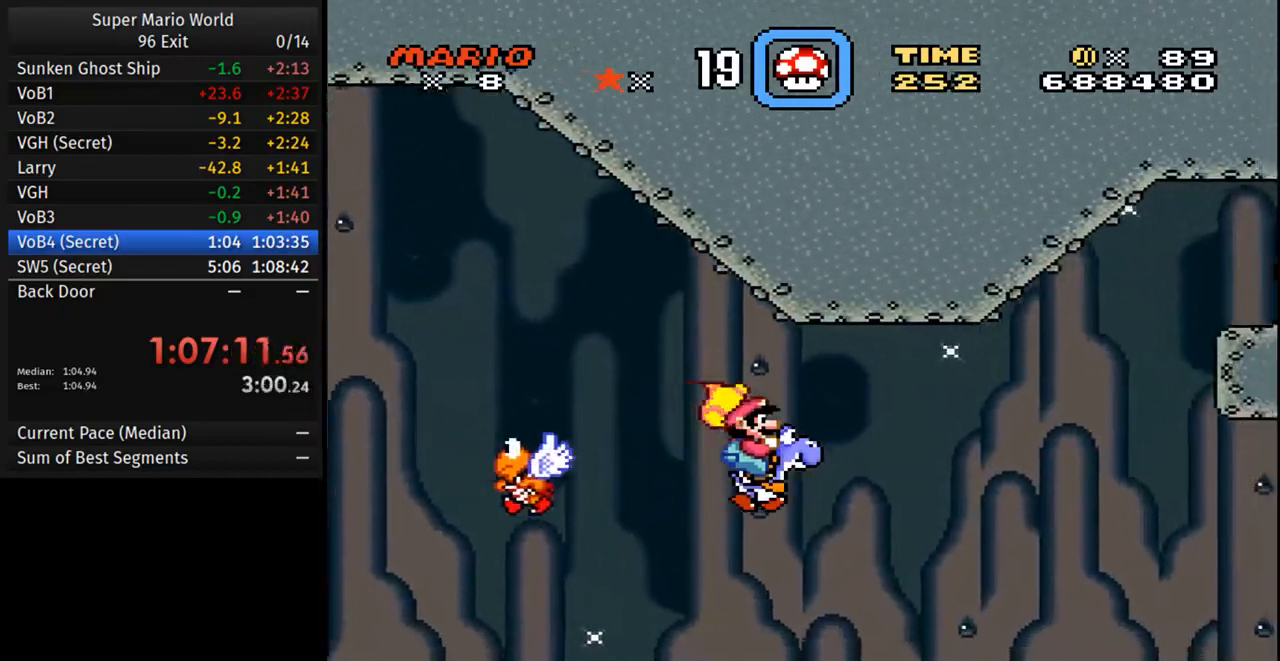
{"buttons": ["Y", "DPAD_RIGHT"], "events": [[500, "B", "up"]]}
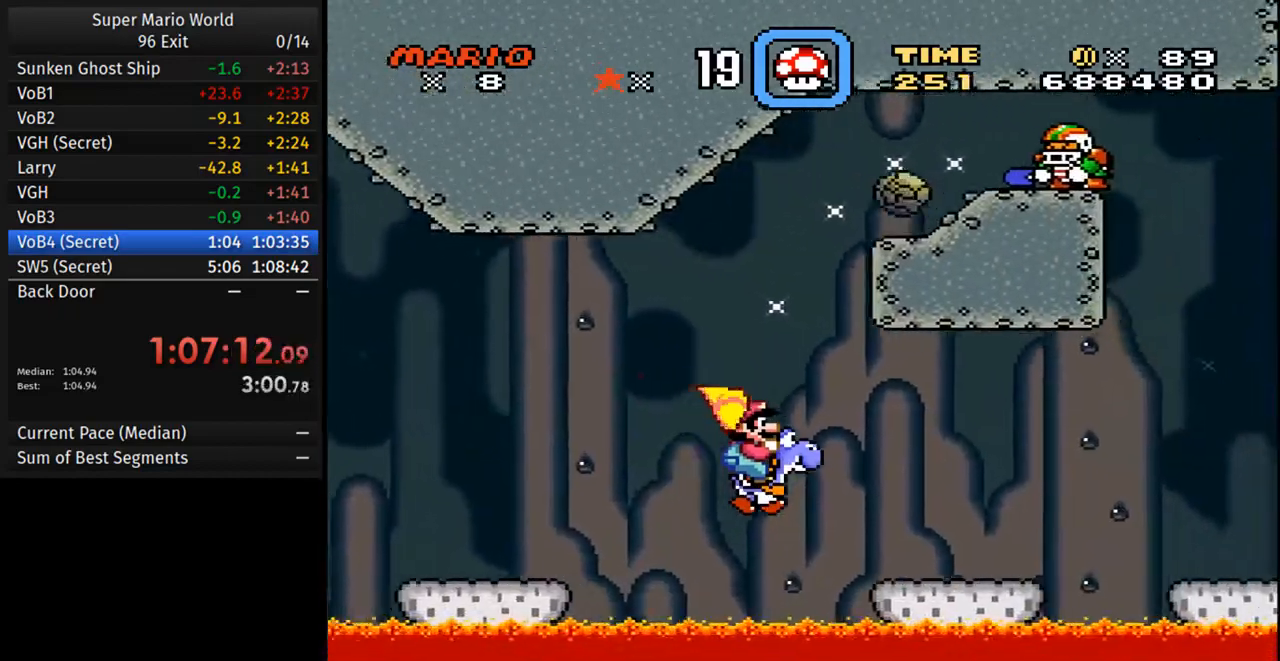
{"buttons": ["B", "Y", "DPAD_RIGHT"], "events": [[417, "B", "down"]]}
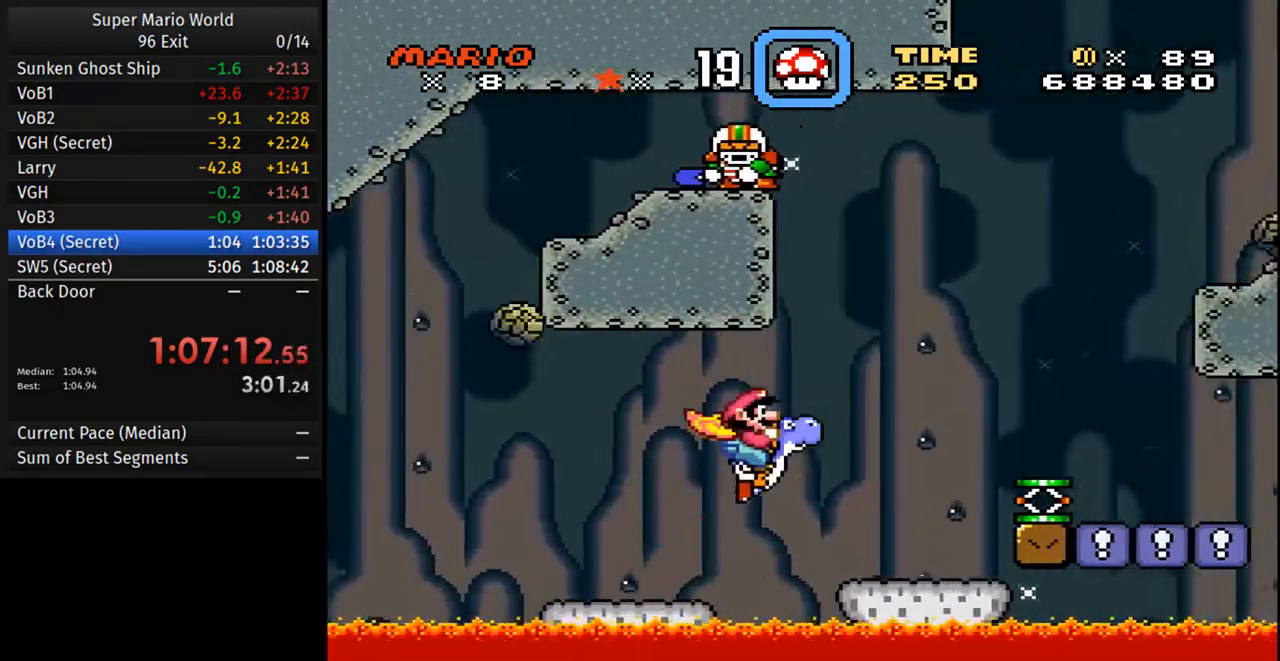
{"buttons": ["B", "Y", "DPAD_RIGHT"], "events": []}
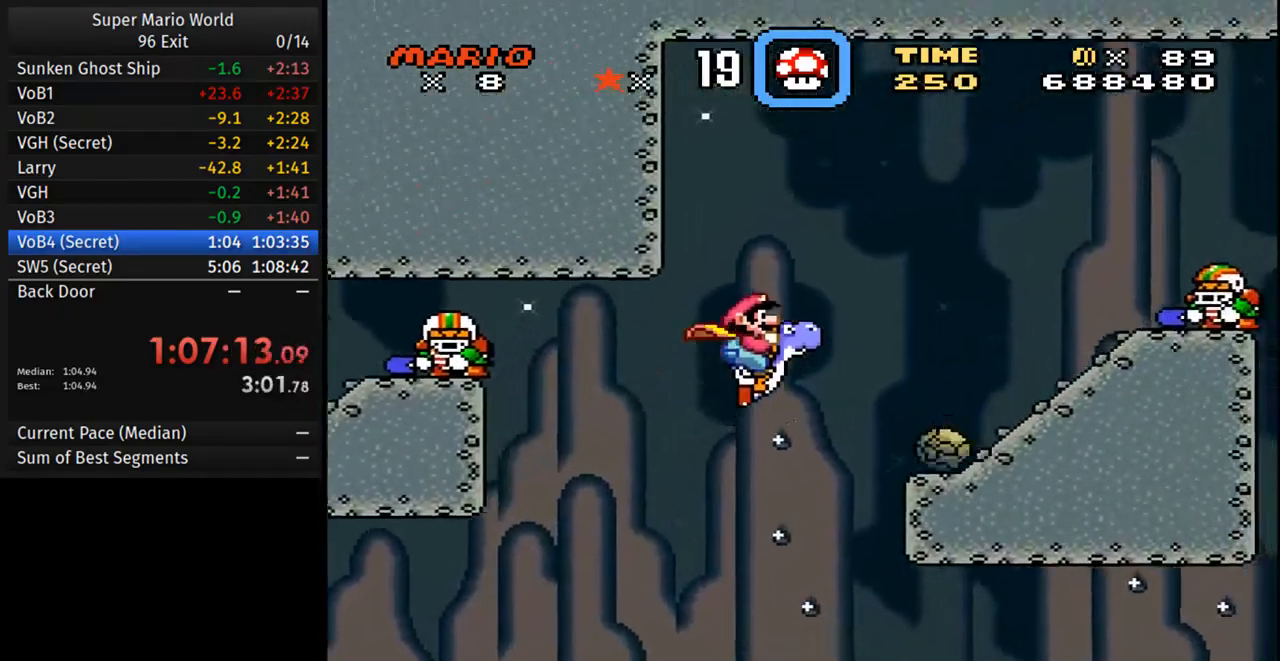
{"buttons": ["B", "Y", "DPAD_RIGHT"], "events": []}
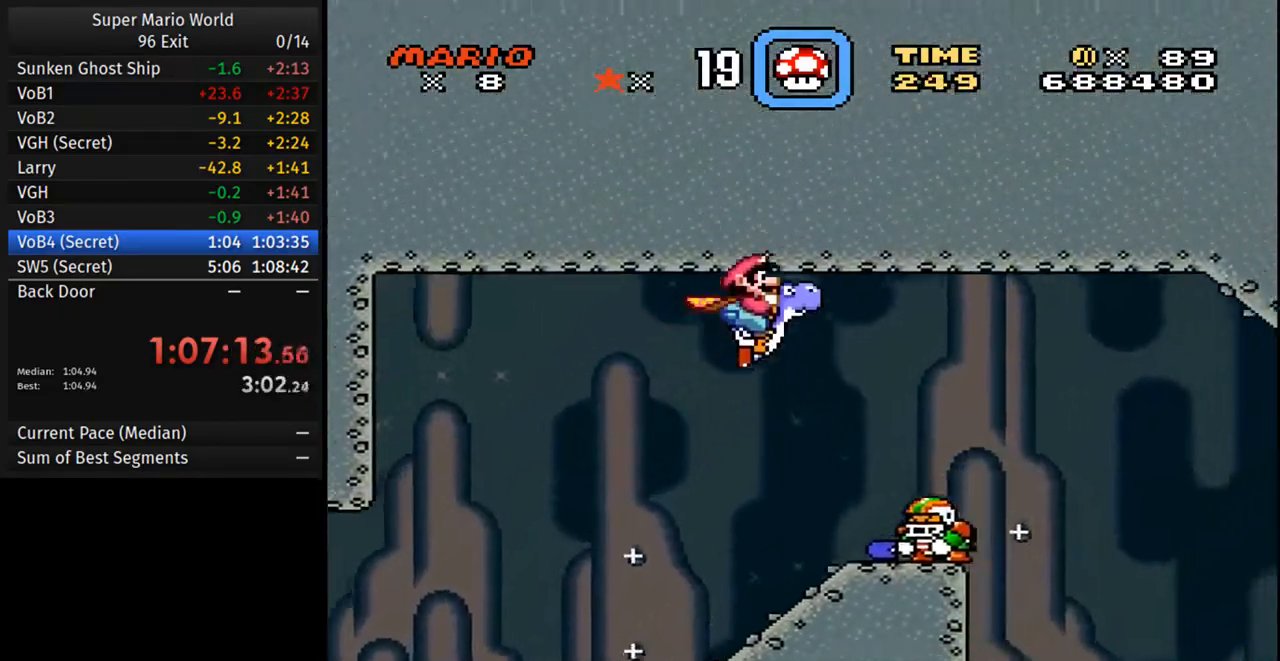
{"buttons": ["B", "Y", "DPAD_RIGHT"], "events": []}
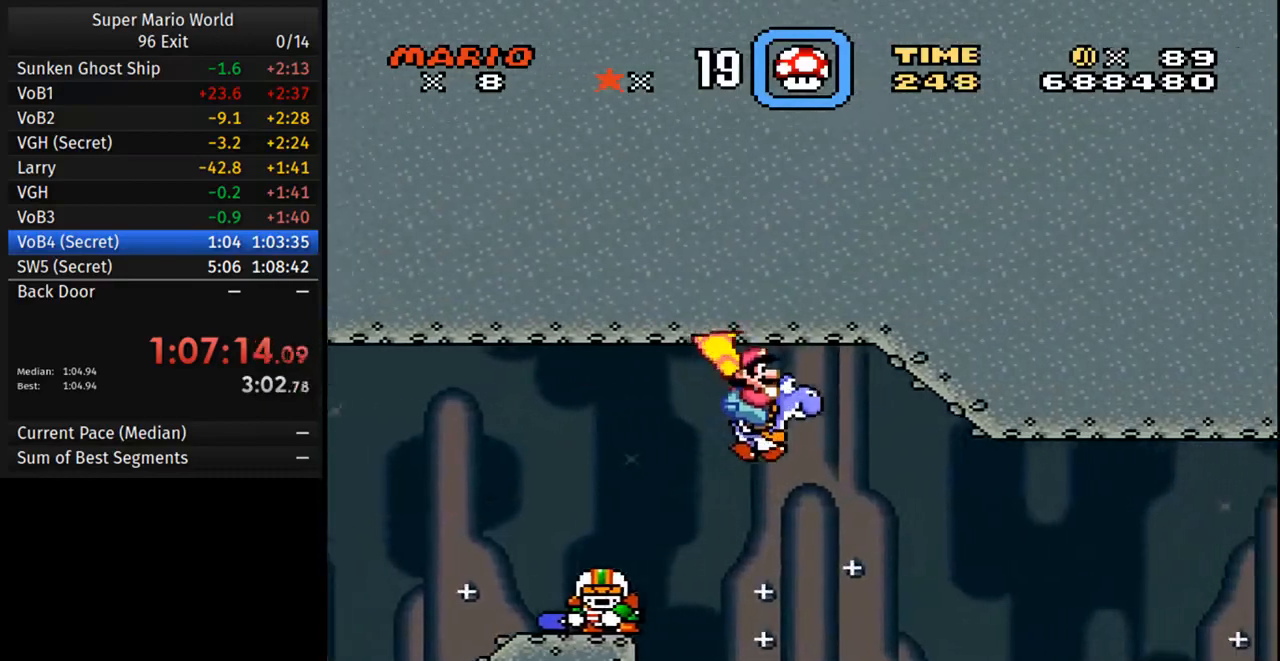
{"buttons": ["B", "Y", "DPAD_RIGHT"], "events": []}
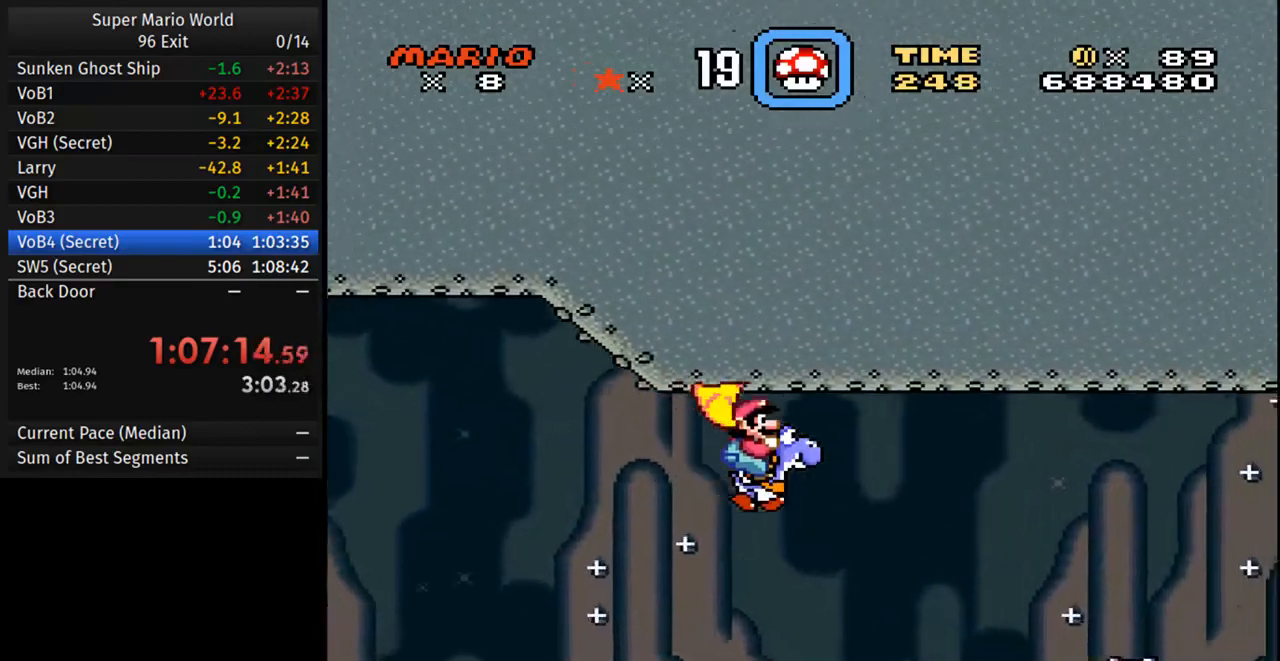
{"buttons": ["Y", "DPAD_LEFT"], "events": [[467, "DPAD_RIGHT", "up"], [483, "DPAD_LEFT", "down"], [500, "B", "up"]]}
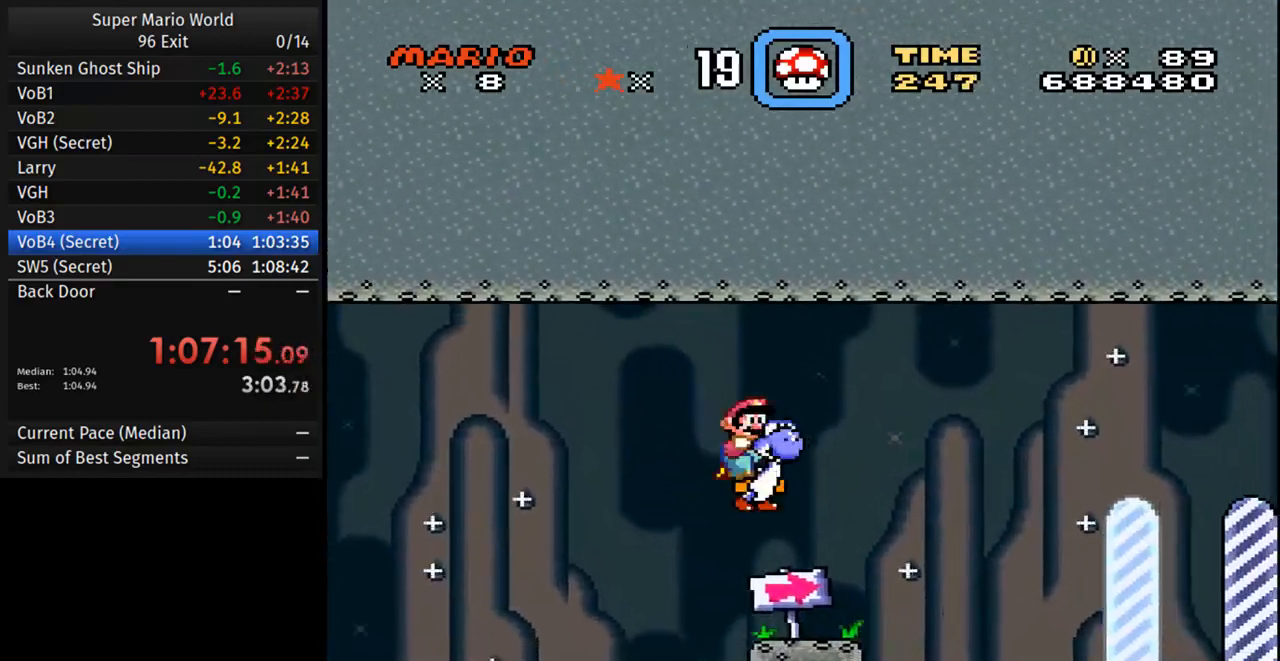
{"buttons": ["Y", "DPAD_LEFT"], "events": []}
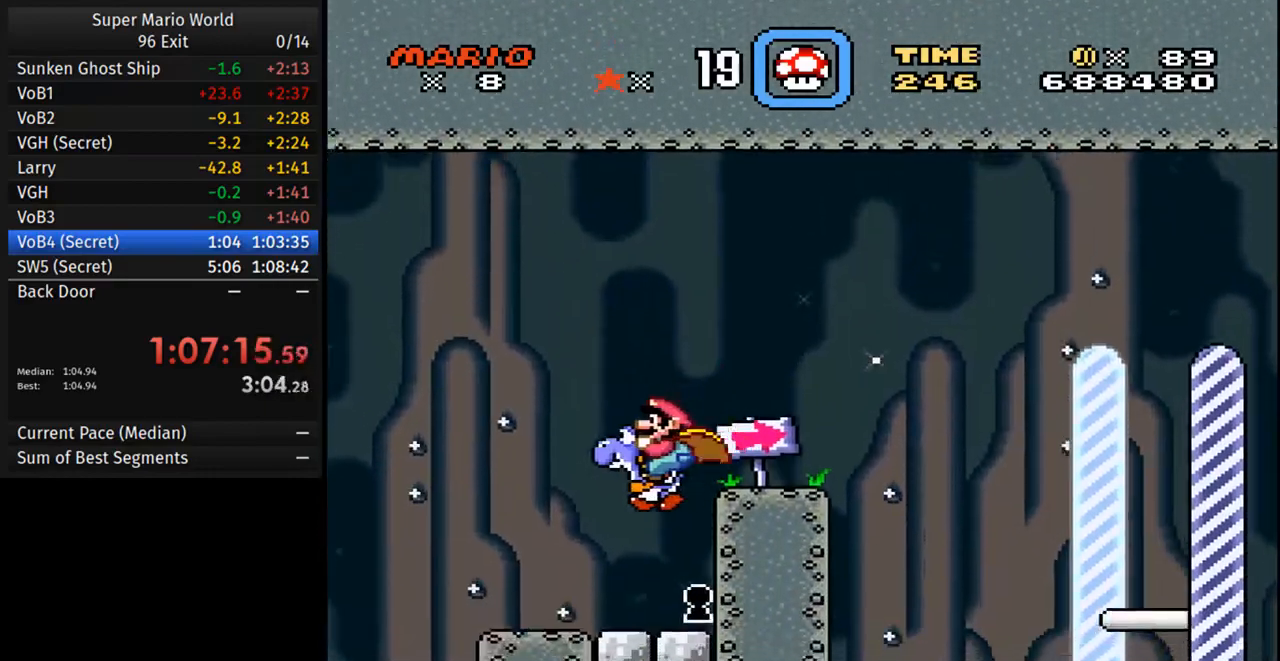
{"buttons": ["DPAD_RIGHT"], "events": [[350, "DPAD_LEFT", "up"], [417, "DPAD_RIGHT", "down"], [433, "Y", "up"]]}
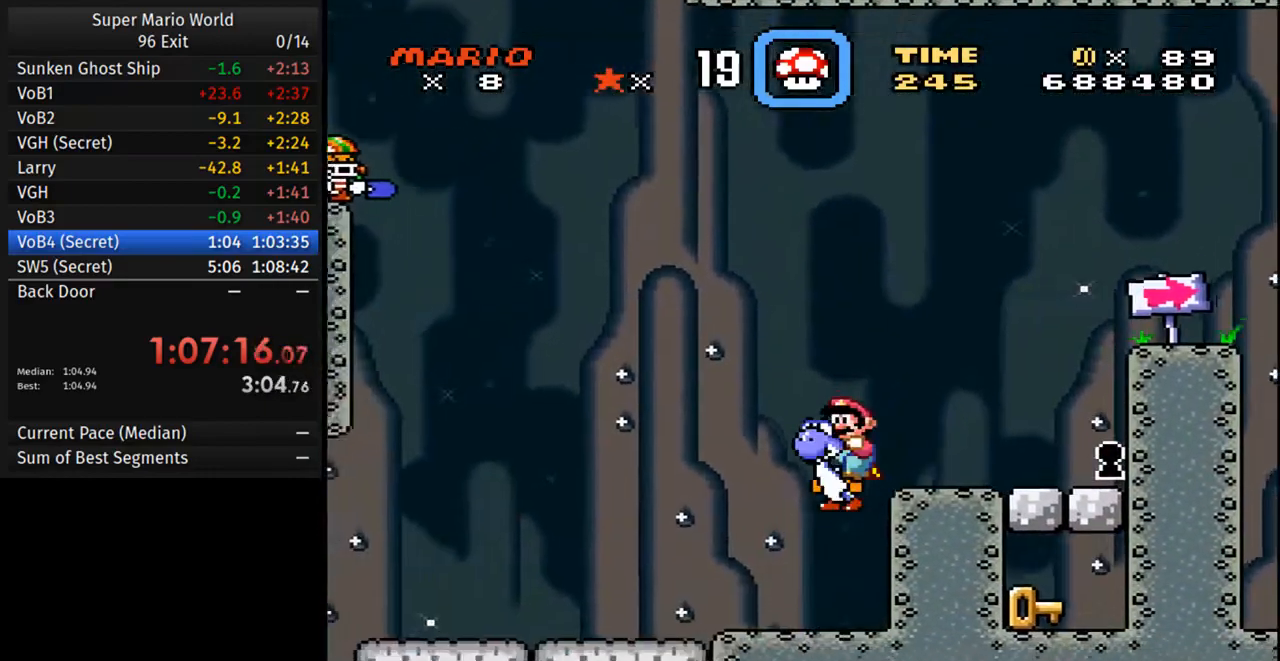
{"buttons": ["Y", "DPAD_RIGHT"], "events": [[100, "Y", "down"], [300, "B", "down"], [433, "B", "up"]]}
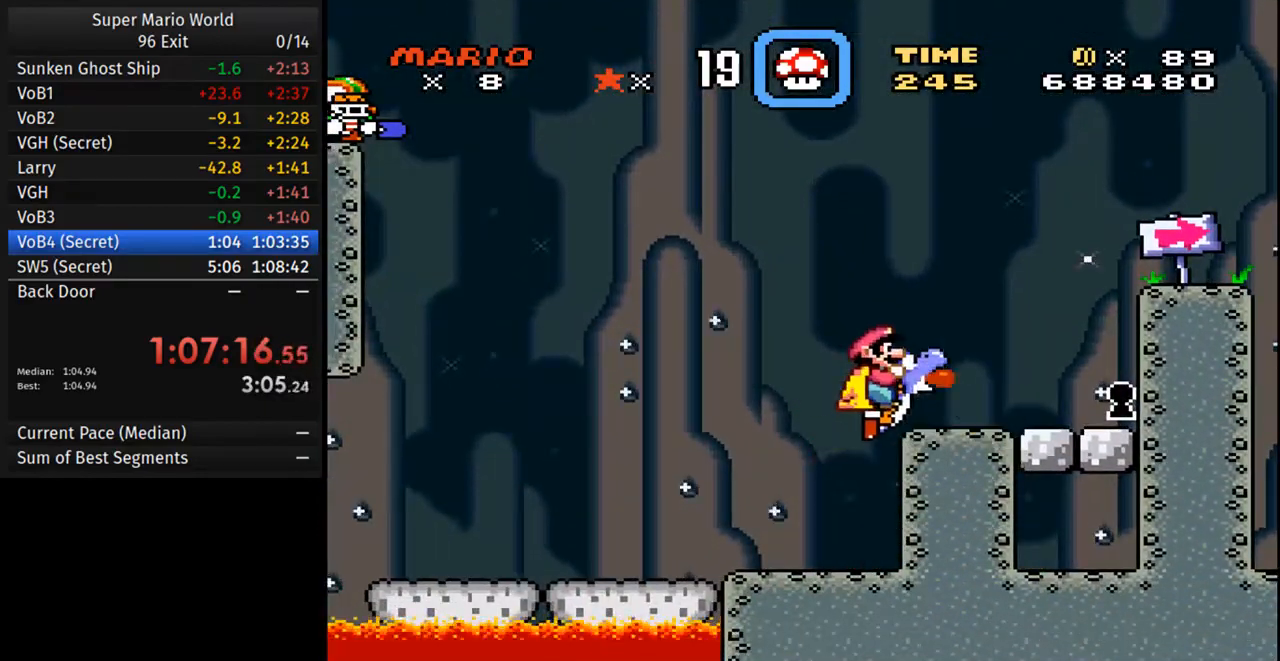
{"buttons": ["Y", "DPAD_RIGHT"], "events": []}
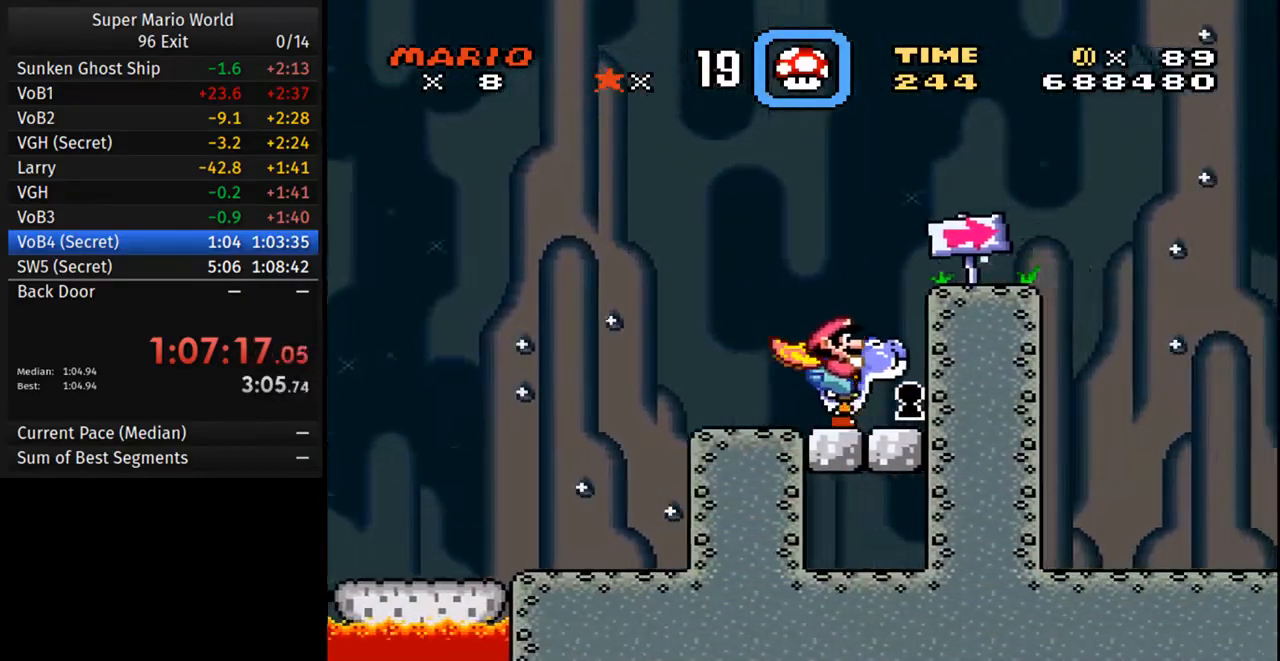
{"buttons": [], "events": [[317, "Y", "up"], [333, "DPAD_RIGHT", "up"]]}